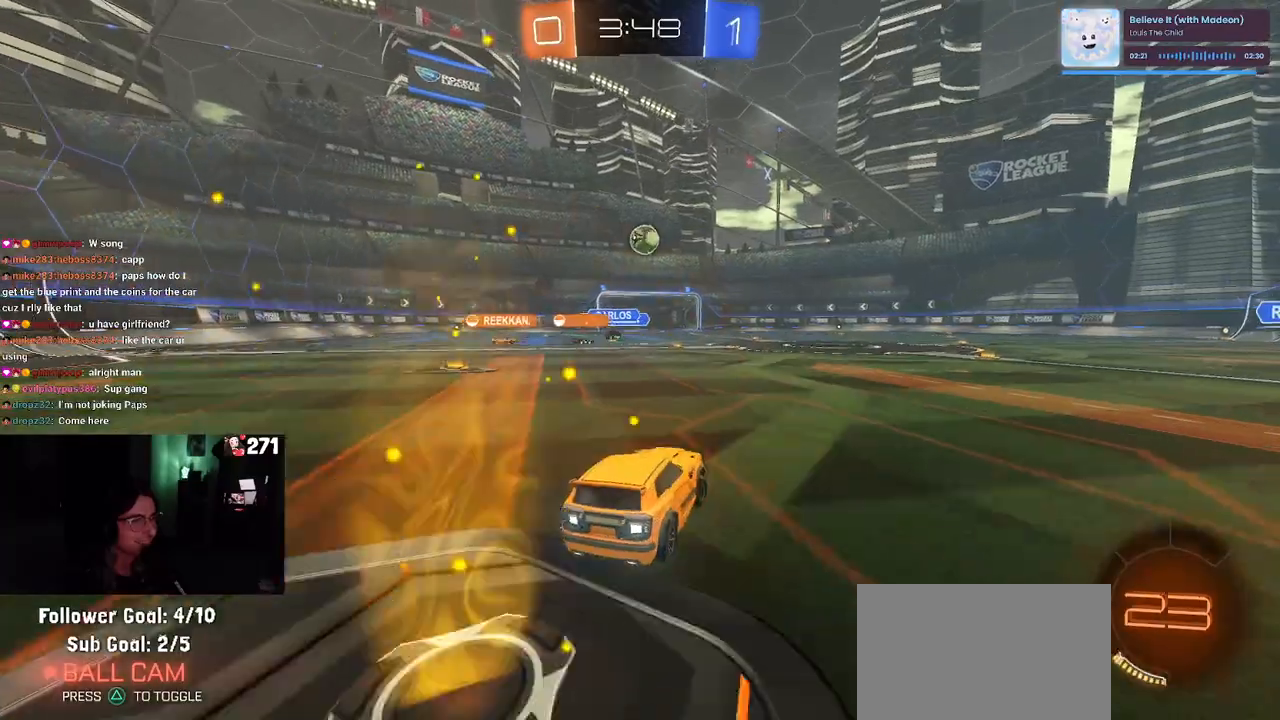
Gameplay with a controller (PlayStation layout); each line is a JSON object with the inputs held at the frame after it. "events" lists button and stick changes between this image and that frame as [ms after this image, input, new state], when the widget could be followed in between.
{"buttons": ["R2"], "left_stick": "right", "right_stick": "center", "events": [[167, "left_stick", "right"]]}
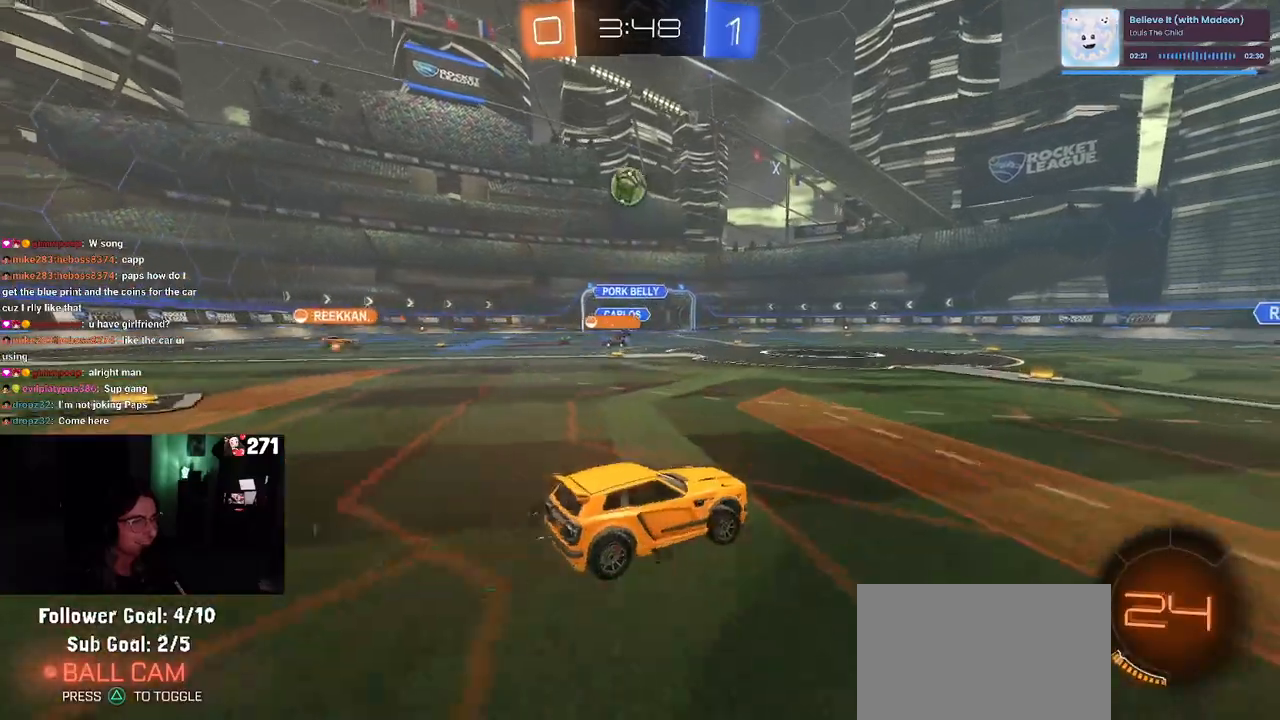
{"buttons": ["R2"], "left_stick": "left", "right_stick": "center", "events": [[17, "left_stick", "center"], [83, "left_stick", "left"], [350, "R1", "down"], [500, "R1", "up"]]}
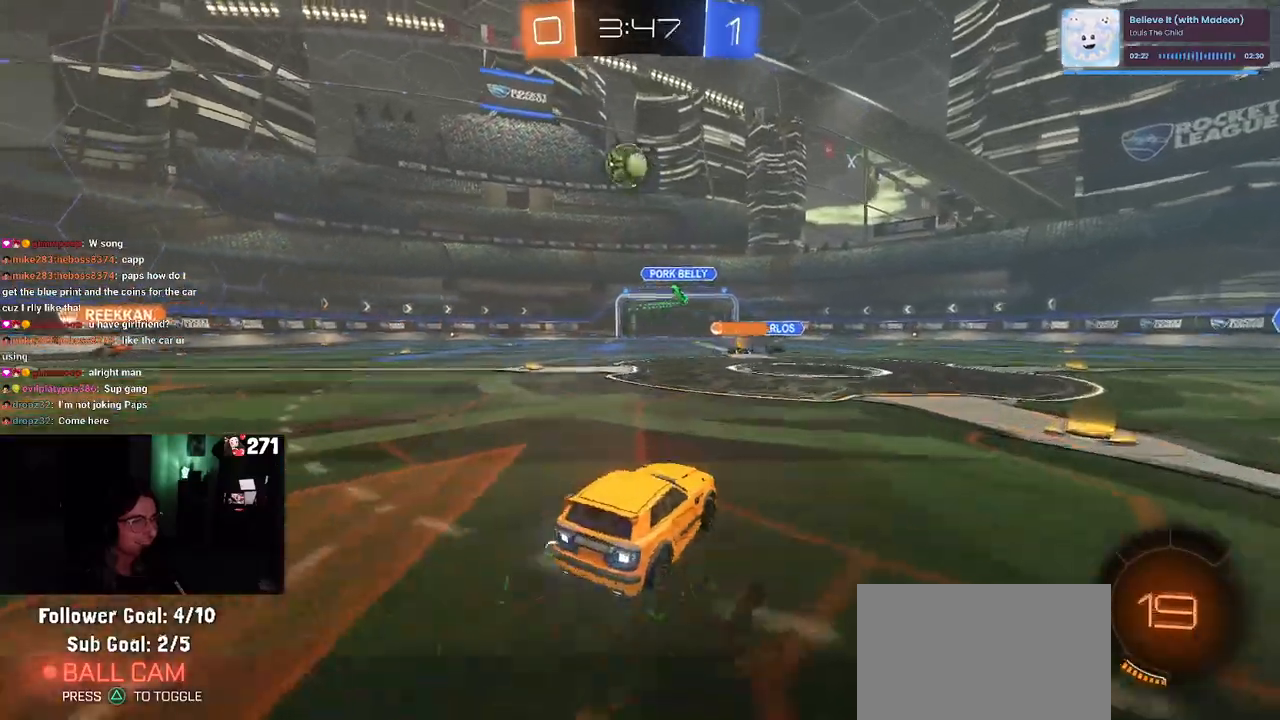
{"buttons": ["CROSS", "R2"], "left_stick": "down-left", "right_stick": "center", "events": [[33, "left_stick", "center"], [183, "left_stick", "left"], [267, "R2", "up"], [267, "left_stick", "center"], [367, "R2", "down"], [383, "CROSS", "down"], [383, "left_stick", "down-left"]]}
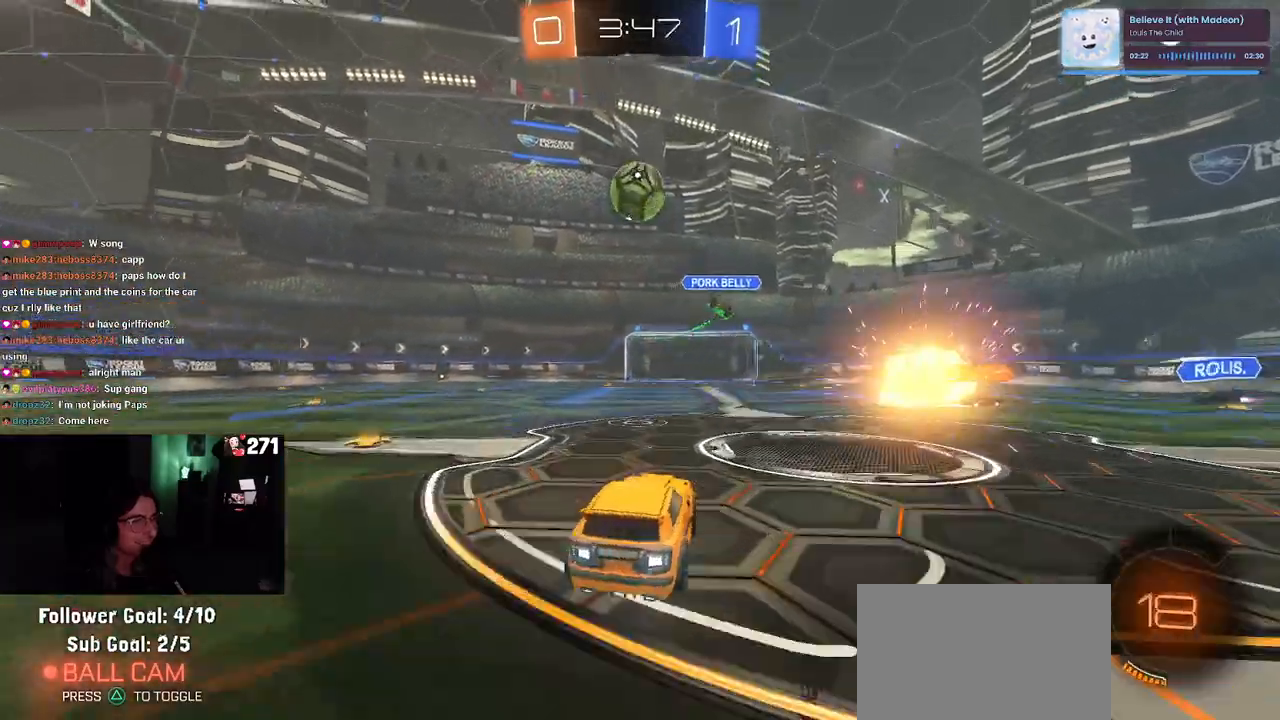
{"buttons": ["R1", "R2"], "left_stick": "up-right", "right_stick": "center", "events": [[83, "left_stick", "down-right"], [100, "R1", "down"], [133, "CROSS", "up"], [167, "left_stick", "right"], [483, "left_stick", "up-right"]]}
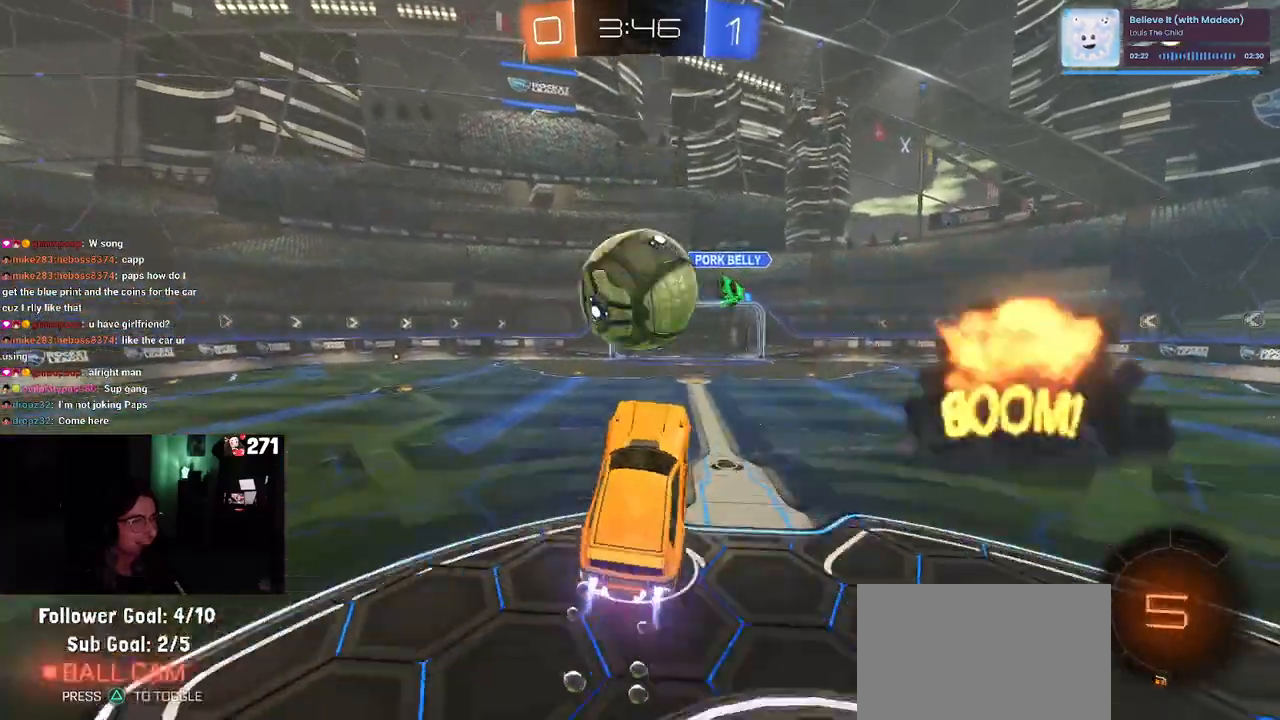
{"buttons": ["R2"], "left_stick": "down", "right_stick": "center", "events": [[50, "CROSS", "down"], [167, "CROSS", "up"], [183, "left_stick", "down"], [500, "R1", "up"]]}
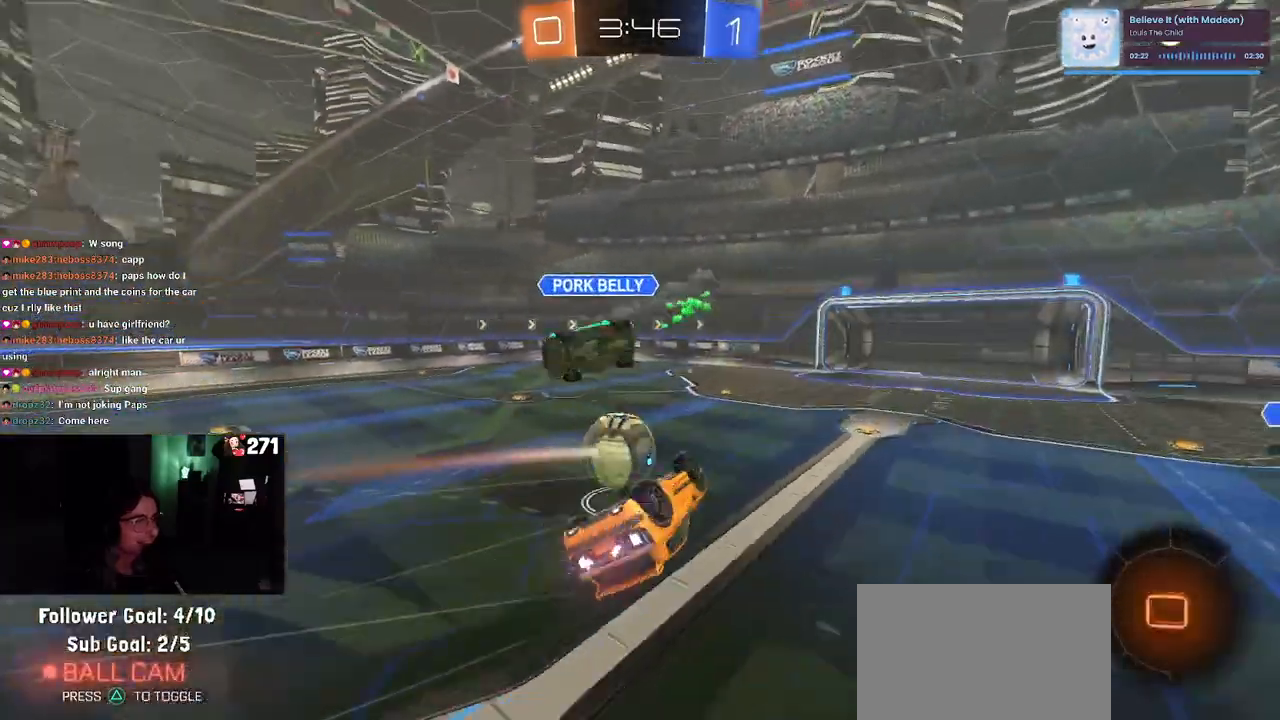
{"buttons": ["SQUARE", "R2"], "left_stick": "right", "right_stick": "center", "events": [[333, "SQUARE", "down"], [383, "left_stick", "right"]]}
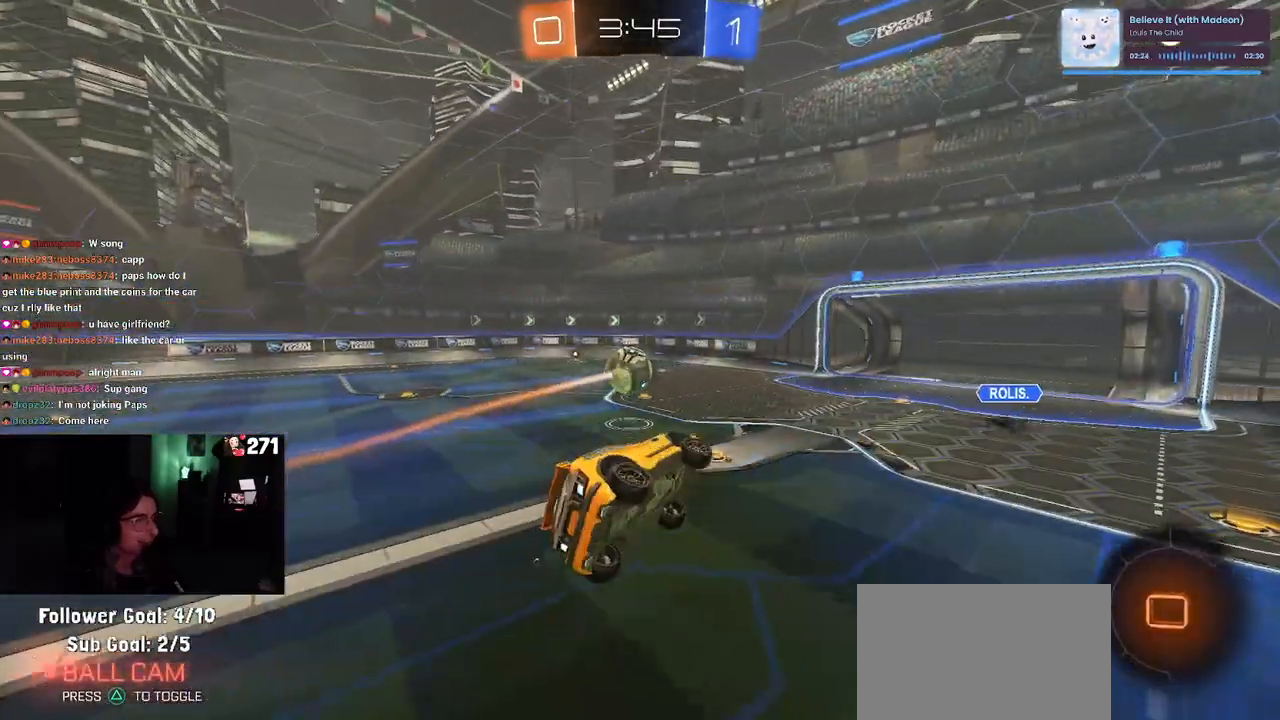
{"buttons": ["R2"], "left_stick": "right", "right_stick": "center", "events": [[50, "SQUARE", "up"], [50, "left_stick", "center"], [333, "left_stick", "right"]]}
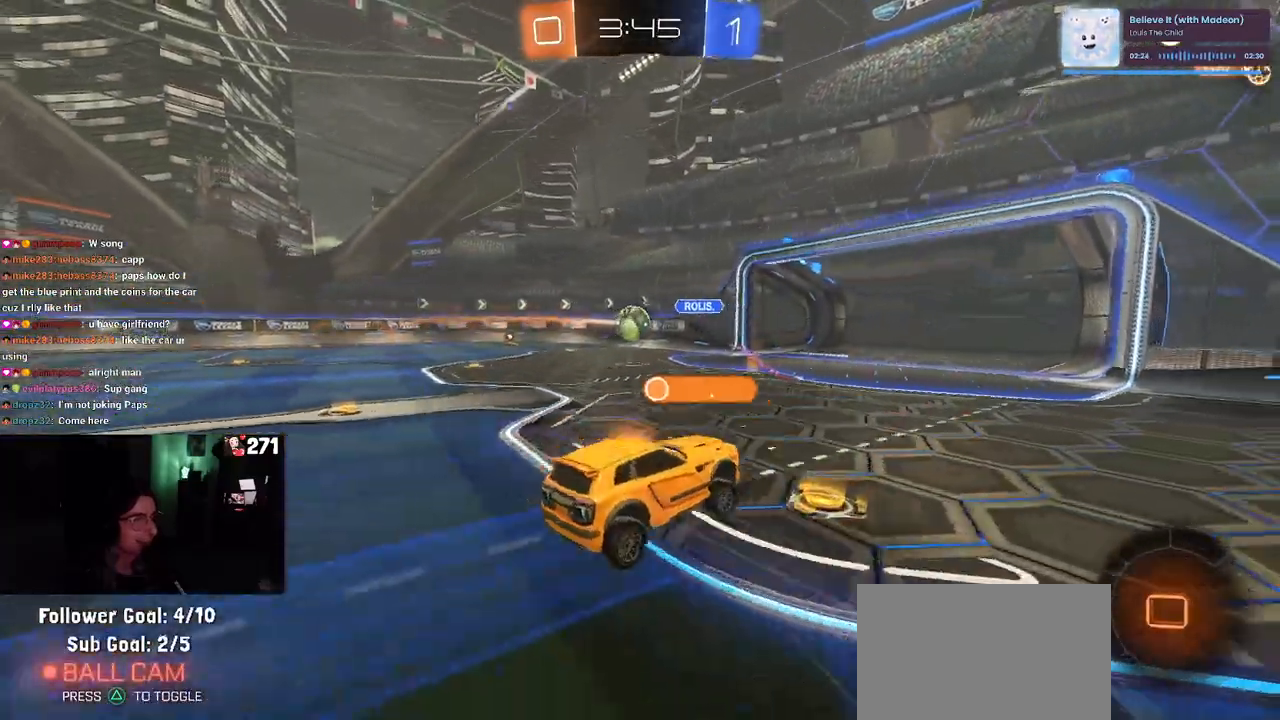
{"buttons": ["R1", "R2"], "left_stick": "right", "right_stick": "center", "events": [[17, "TRIANGLE", "down"], [183, "TRIANGLE", "up"], [267, "R1", "down"]]}
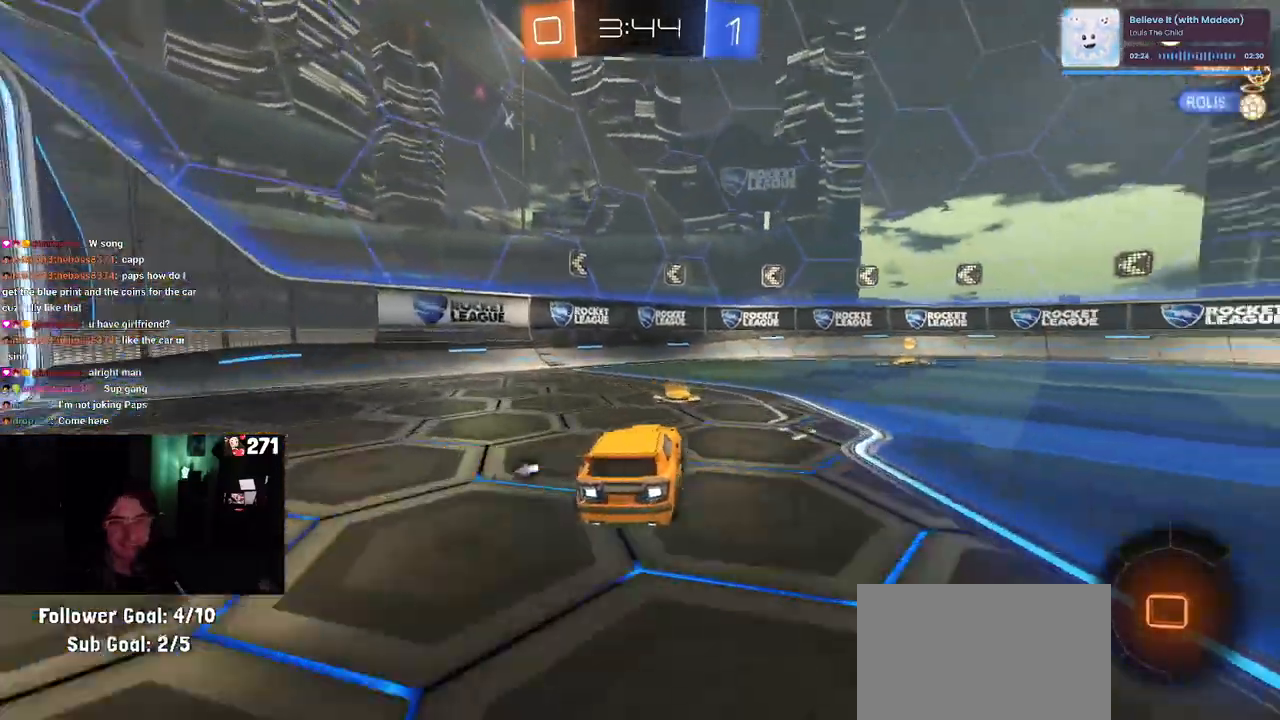
{"buttons": ["R1", "R2"], "left_stick": "center", "right_stick": "center", "events": [[250, "left_stick", "center"]]}
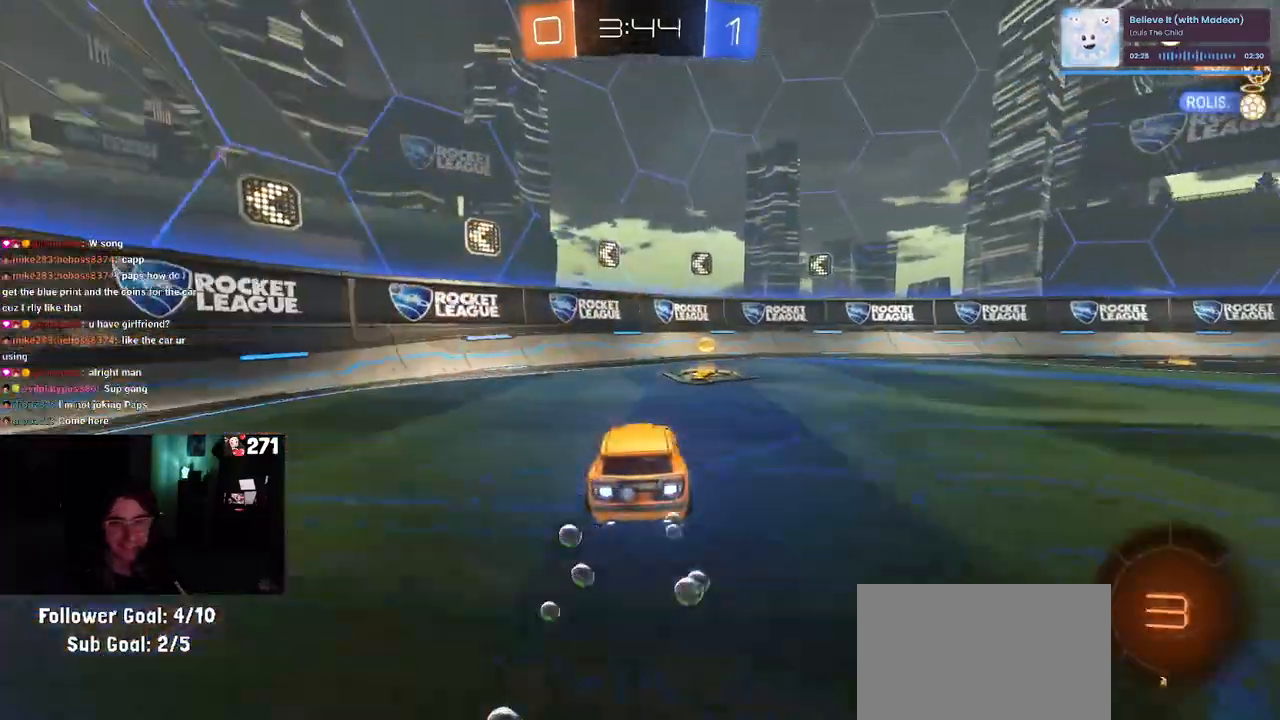
{"buttons": ["R1", "R2"], "left_stick": "right", "right_stick": "center", "events": [[67, "TRIANGLE", "down"], [67, "left_stick", "right"], [183, "TRIANGLE", "up"]]}
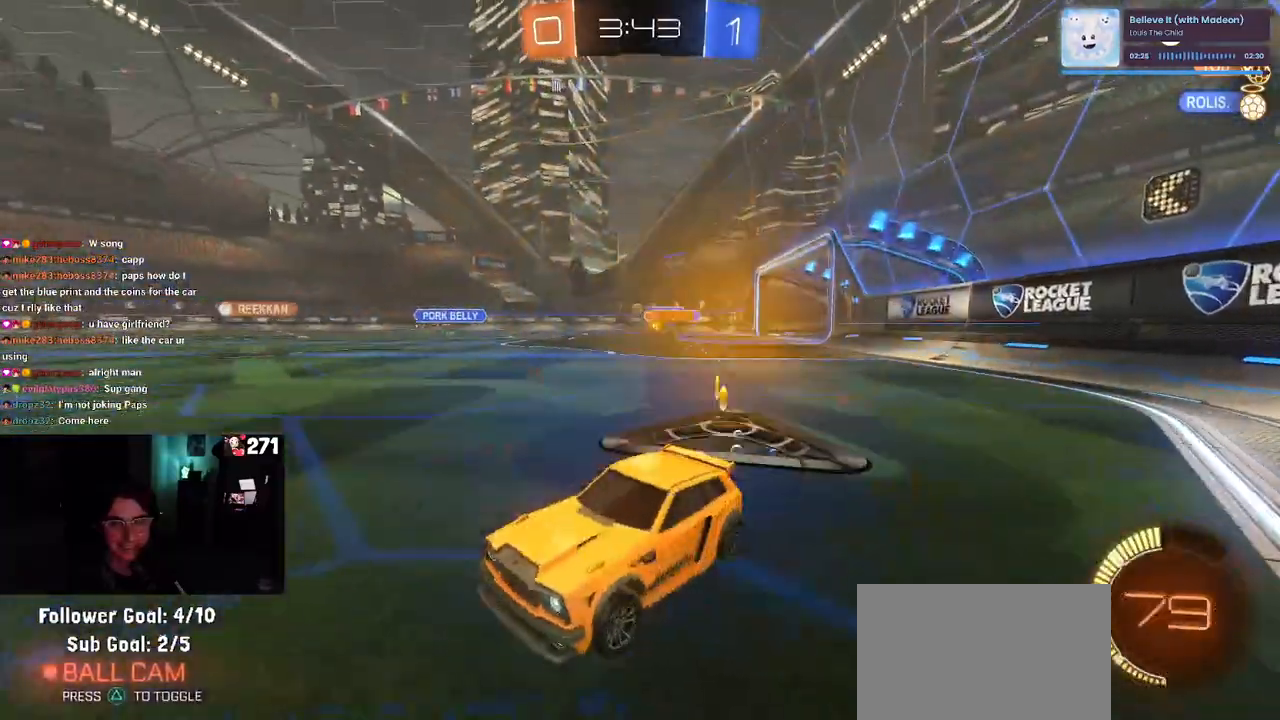
{"buttons": ["R2"], "left_stick": "right", "right_stick": "center", "events": [[267, "R1", "up"]]}
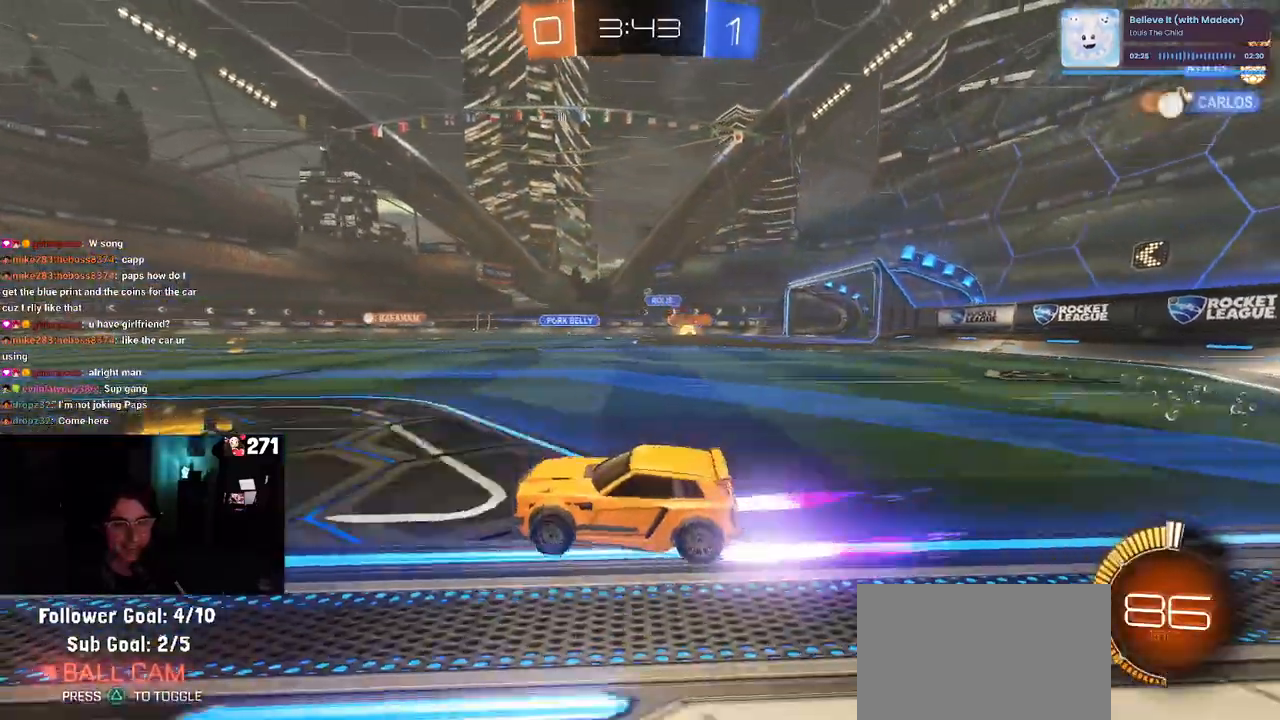
{"buttons": ["SQUARE", "R2"], "left_stick": "down-left", "right_stick": "center", "events": [[67, "CROSS", "down"], [117, "left_stick", "up"], [150, "CROSS", "up"], [200, "left_stick", "up-left"], [233, "CROSS", "down"], [300, "SQUARE", "down"], [317, "CROSS", "up"], [317, "left_stick", "down-left"]]}
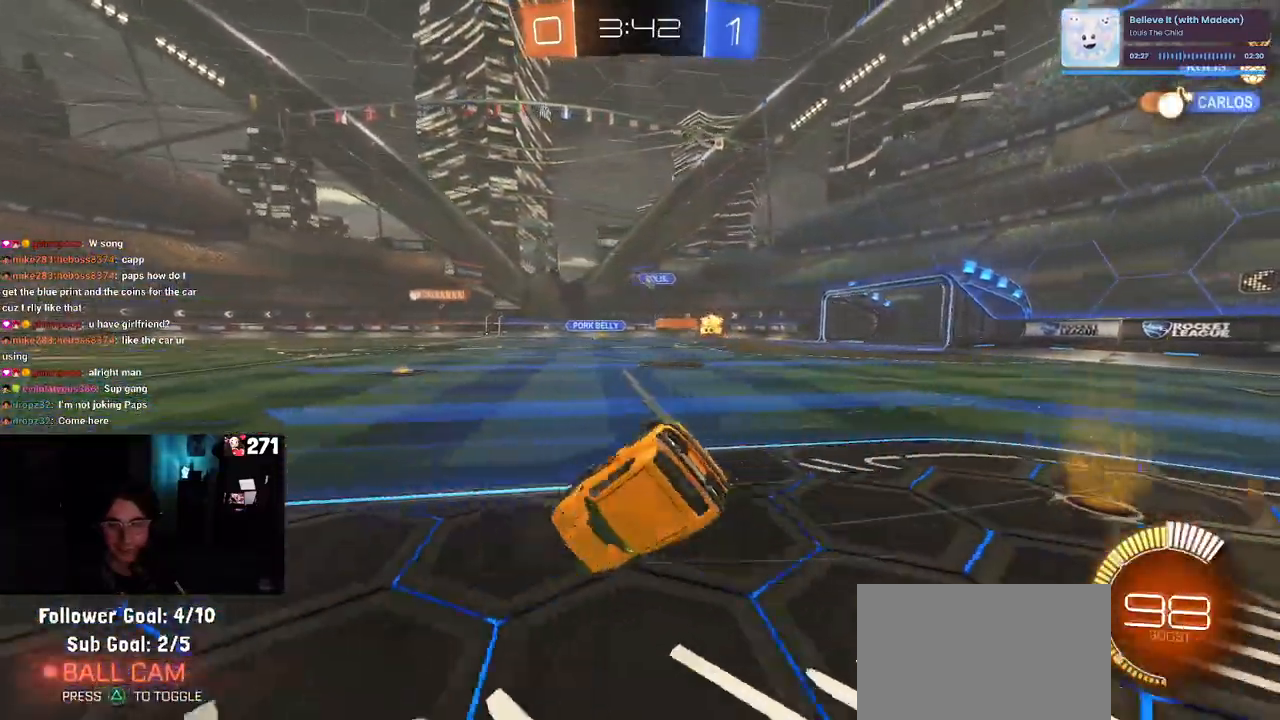
{"buttons": ["SQUARE", "R2"], "left_stick": "down-left", "right_stick": "center", "events": []}
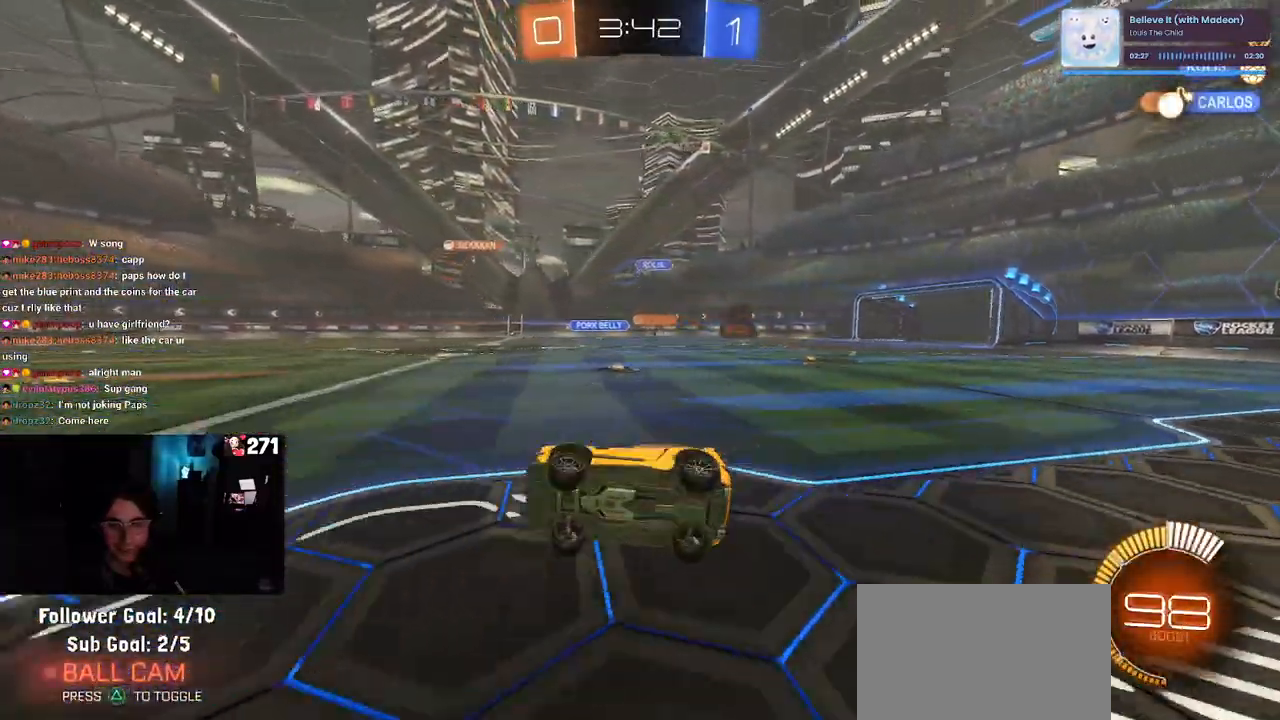
{"buttons": ["R1", "R2"], "left_stick": "right", "right_stick": "center", "events": [[50, "SQUARE", "up"], [183, "left_stick", "center"], [267, "R1", "down"], [467, "left_stick", "right"]]}
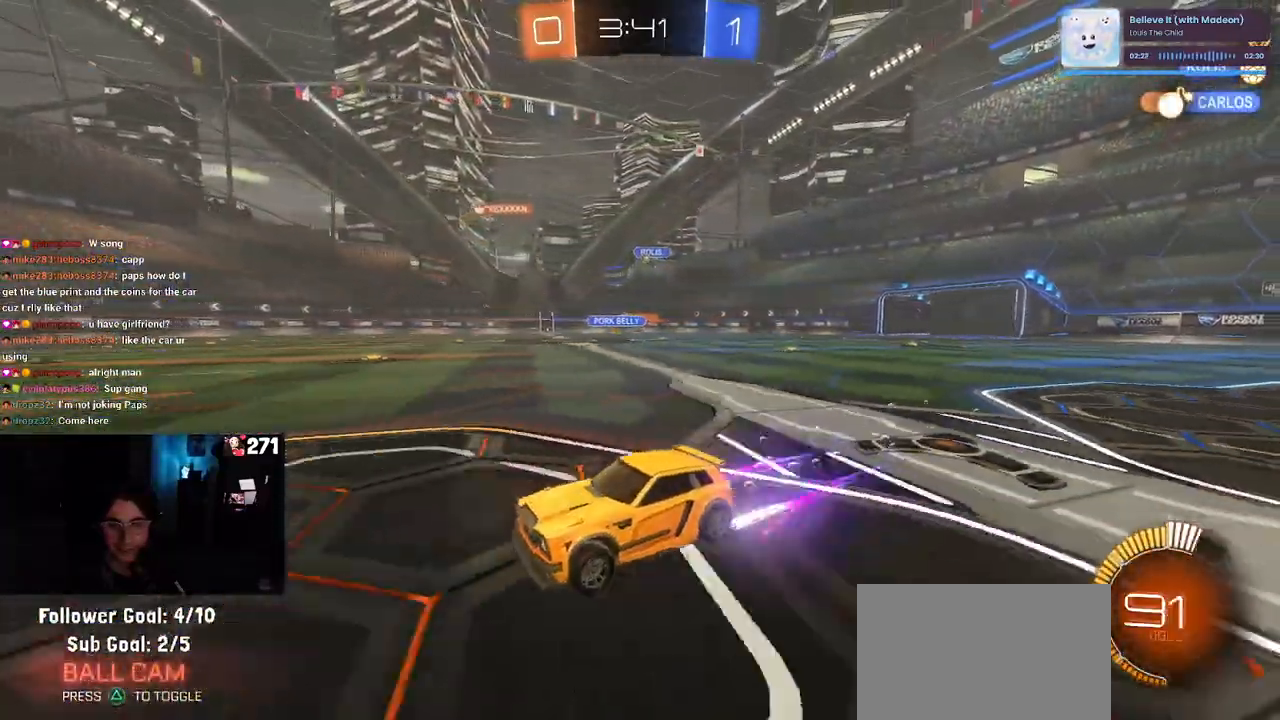
{"buttons": ["R2"], "left_stick": "center", "right_stick": "center", "events": [[33, "R1", "up"], [200, "left_stick", "center"]]}
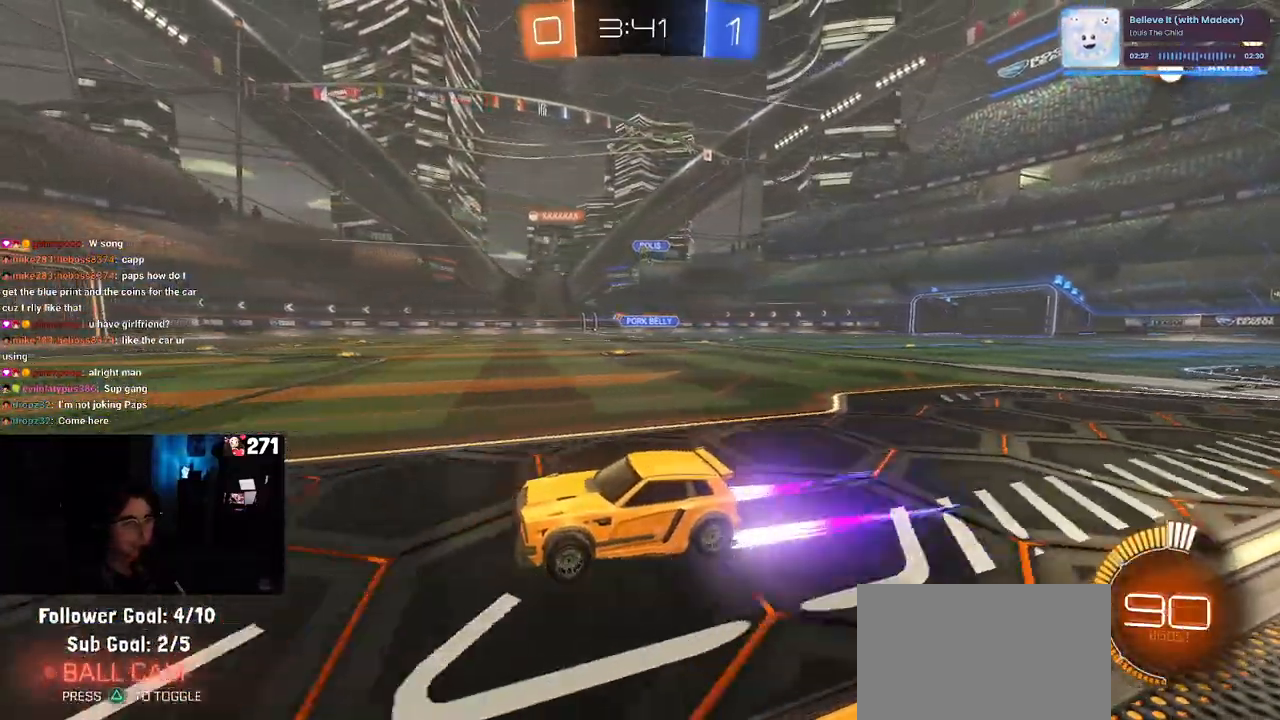
{"buttons": ["R2"], "left_stick": "center", "right_stick": "center", "events": [[17, "left_stick", "right"], [467, "left_stick", "center"]]}
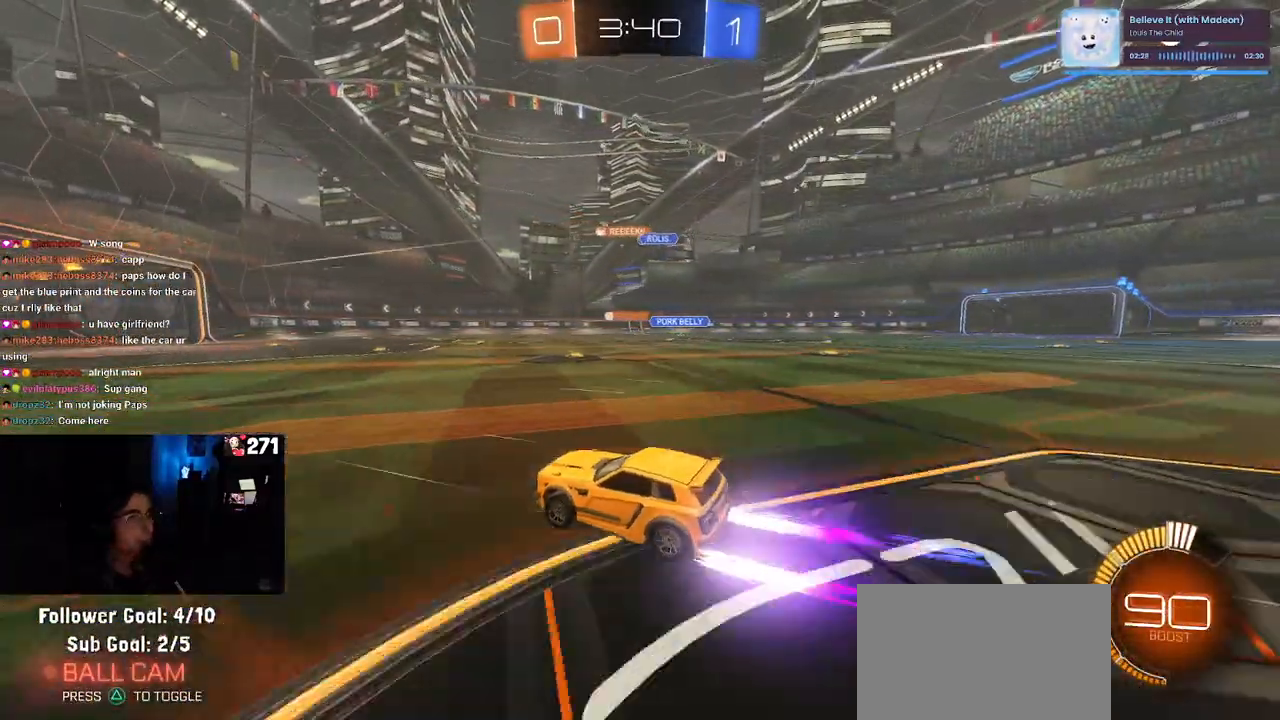
{"buttons": ["R2"], "left_stick": "right", "right_stick": "center", "events": [[283, "left_stick", "right"]]}
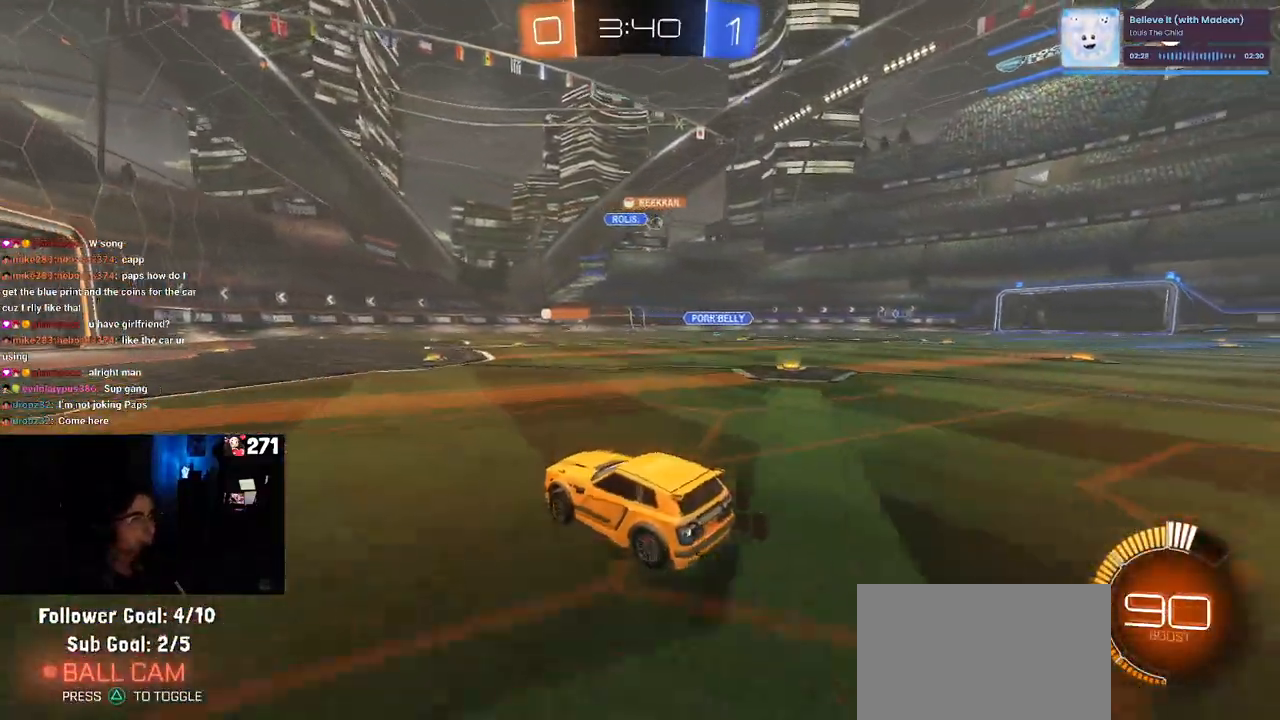
{"buttons": ["R2"], "left_stick": "center", "right_stick": "center", "events": [[100, "R1", "down"], [350, "left_stick", "center"], [417, "R1", "up"]]}
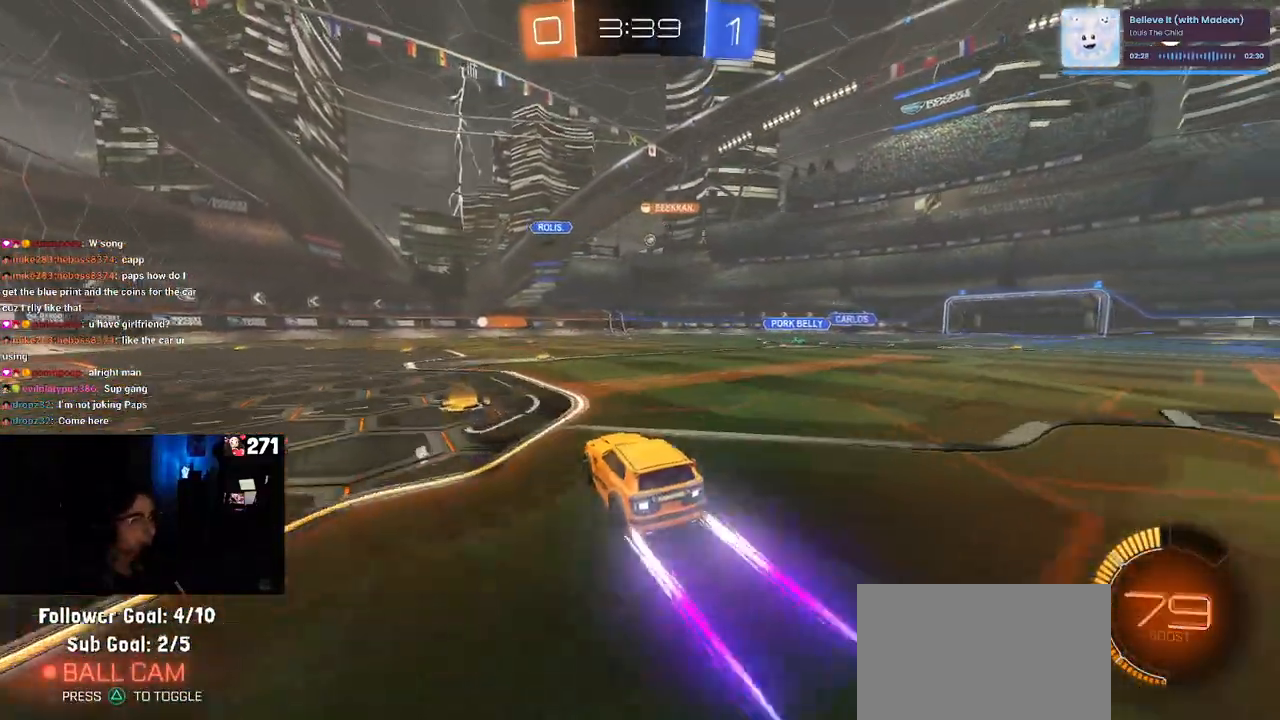
{"buttons": ["R2"], "left_stick": "center", "right_stick": "center", "events": [[317, "left_stick", "right"], [500, "left_stick", "center"]]}
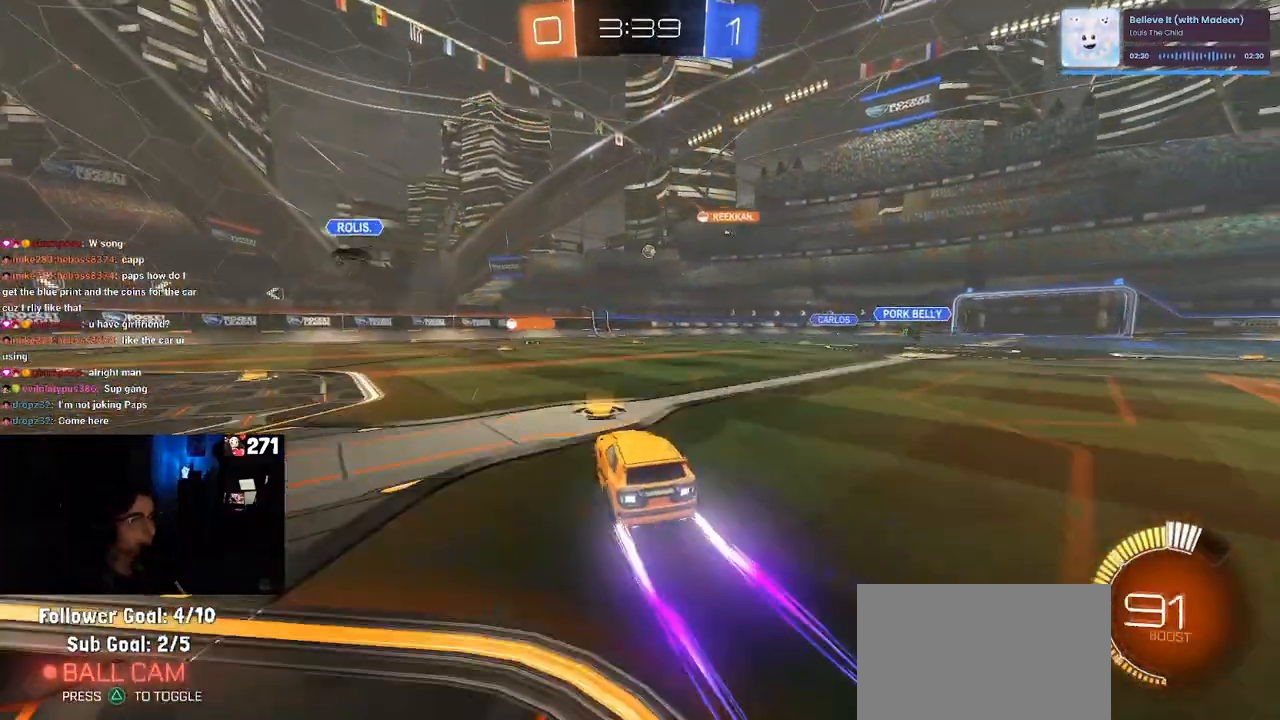
{"buttons": ["R2"], "left_stick": "left", "right_stick": "center", "events": [[333, "left_stick", "left"]]}
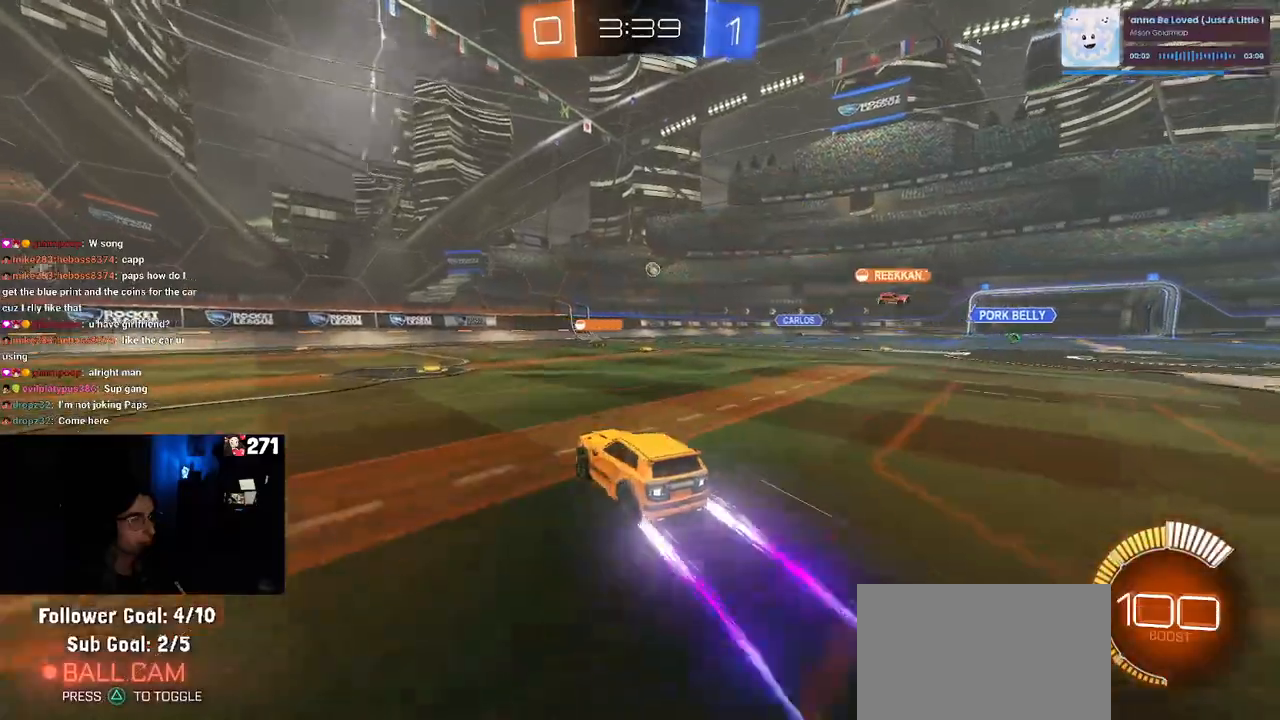
{"buttons": ["R2"], "left_stick": "right", "right_stick": "center", "events": [[83, "left_stick", "center"], [433, "left_stick", "right"]]}
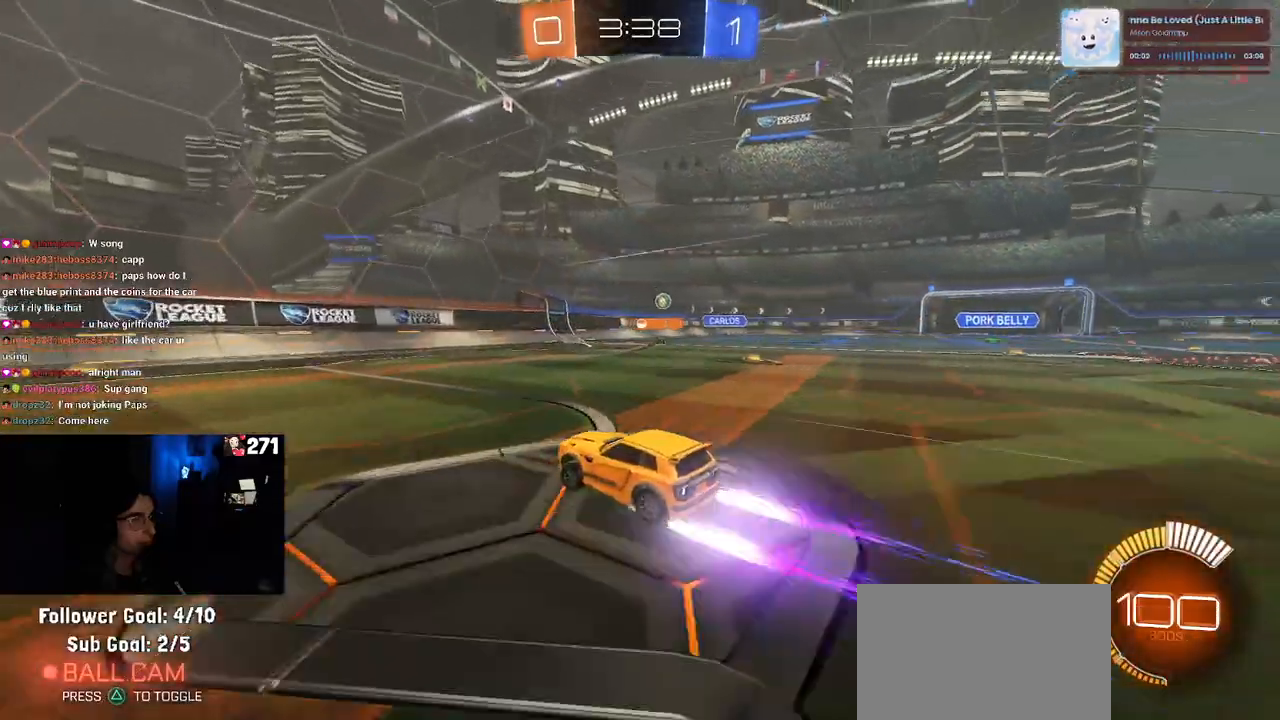
{"buttons": ["L2", "R2"], "left_stick": "right", "right_stick": "center", "events": [[333, "L2", "down"]]}
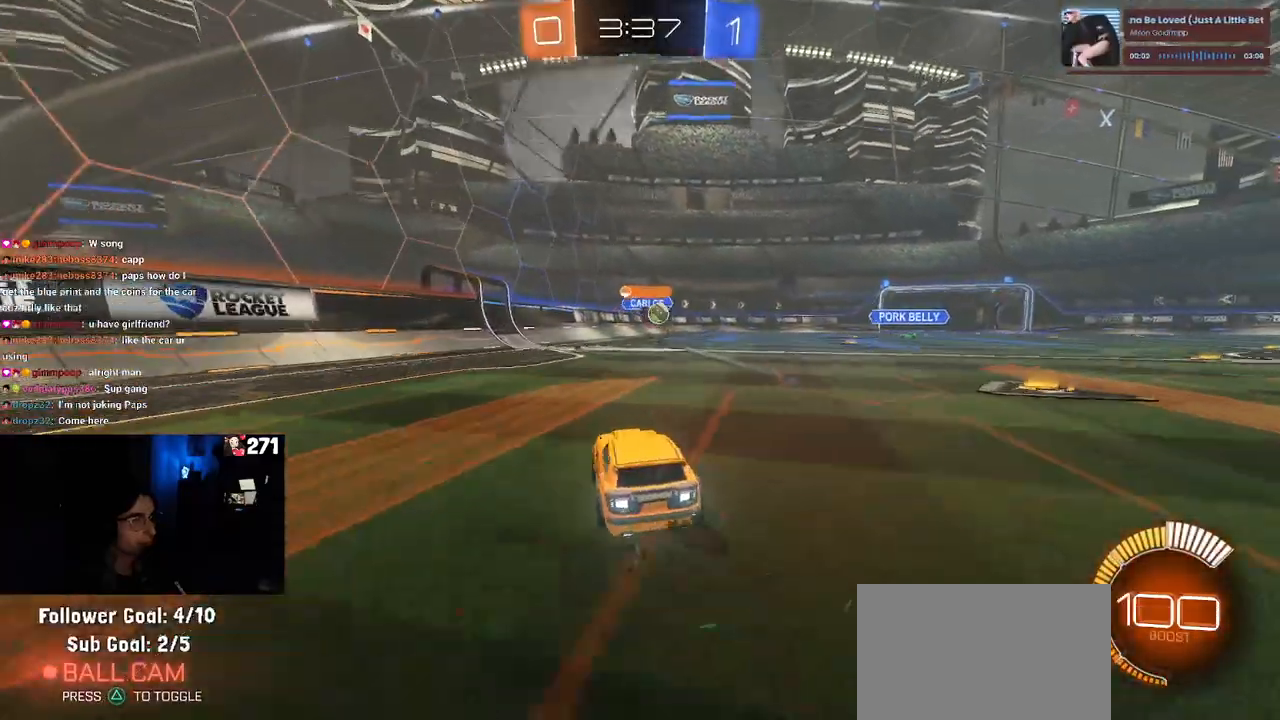
{"buttons": ["SQUARE", "R2"], "left_stick": "right", "right_stick": "center", "events": [[17, "L2", "up"], [417, "SQUARE", "down"]]}
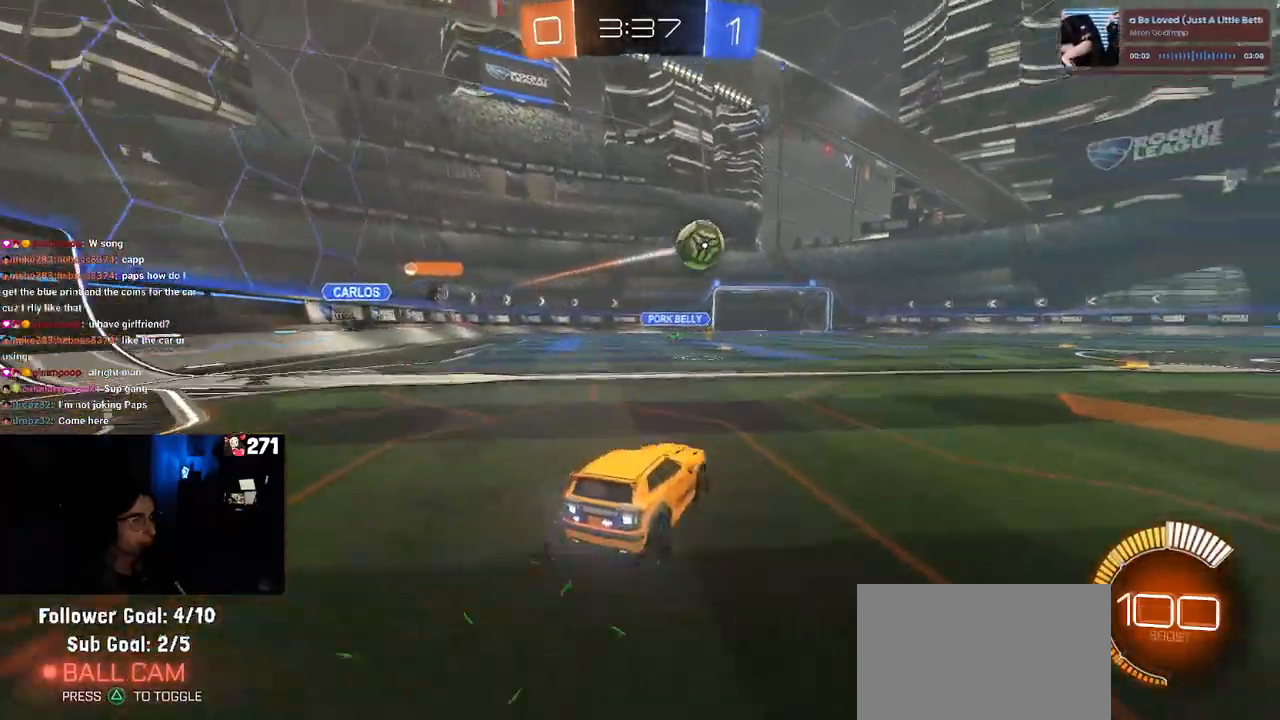
{"buttons": ["R1", "R2"], "left_stick": "right", "right_stick": "center", "events": [[17, "SQUARE", "up"], [317, "TRIANGLE", "down"], [417, "R1", "down"], [467, "TRIANGLE", "up"]]}
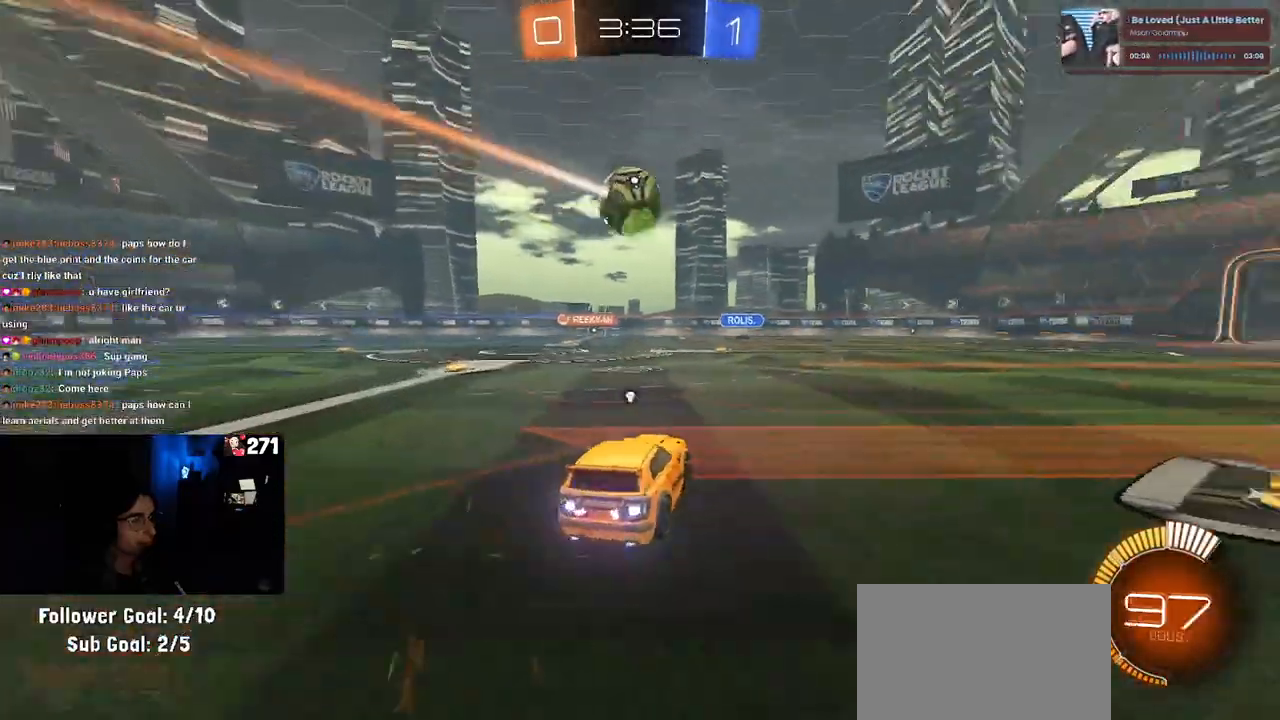
{"buttons": ["R1", "R2"], "left_stick": "center", "right_stick": "center", "events": [[250, "TRIANGLE", "down"], [417, "TRIANGLE", "up"], [483, "left_stick", "center"]]}
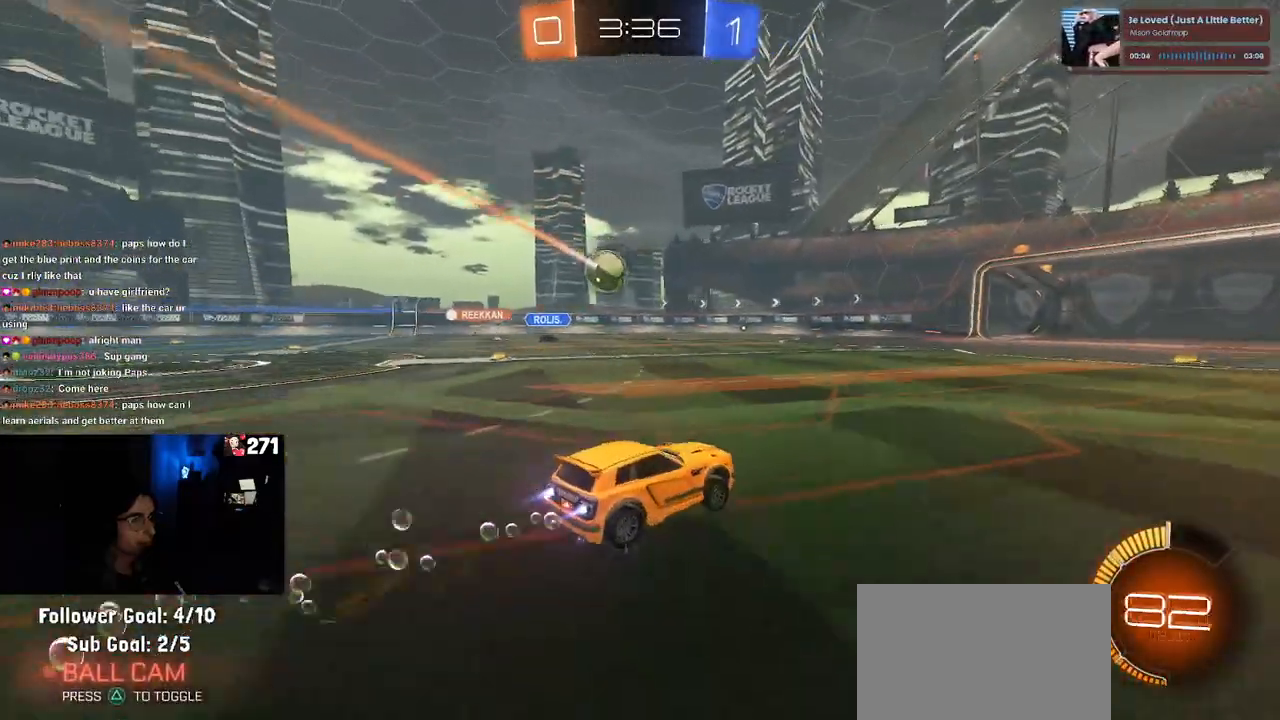
{"buttons": ["R2"], "left_stick": "center", "right_stick": "center", "events": [[333, "R1", "up"]]}
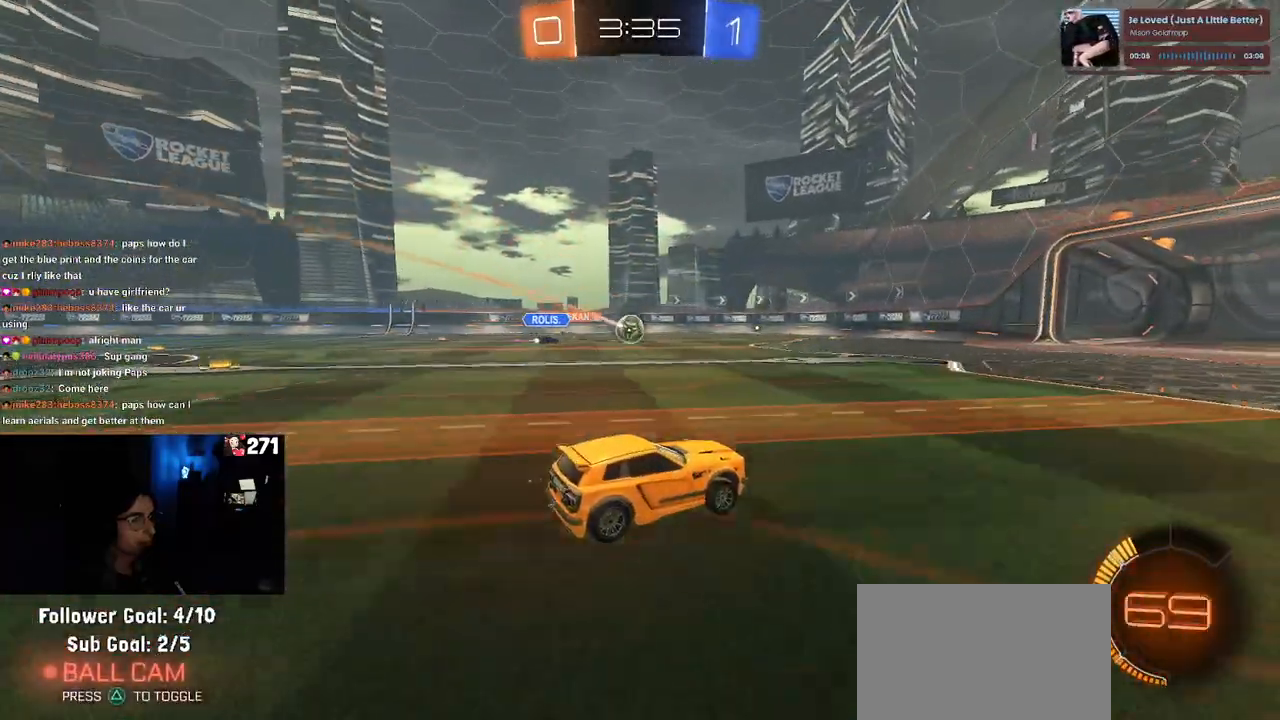
{"buttons": ["R2"], "left_stick": "right", "right_stick": "center", "events": [[200, "left_stick", "left"], [333, "left_stick", "center"], [383, "left_stick", "right"]]}
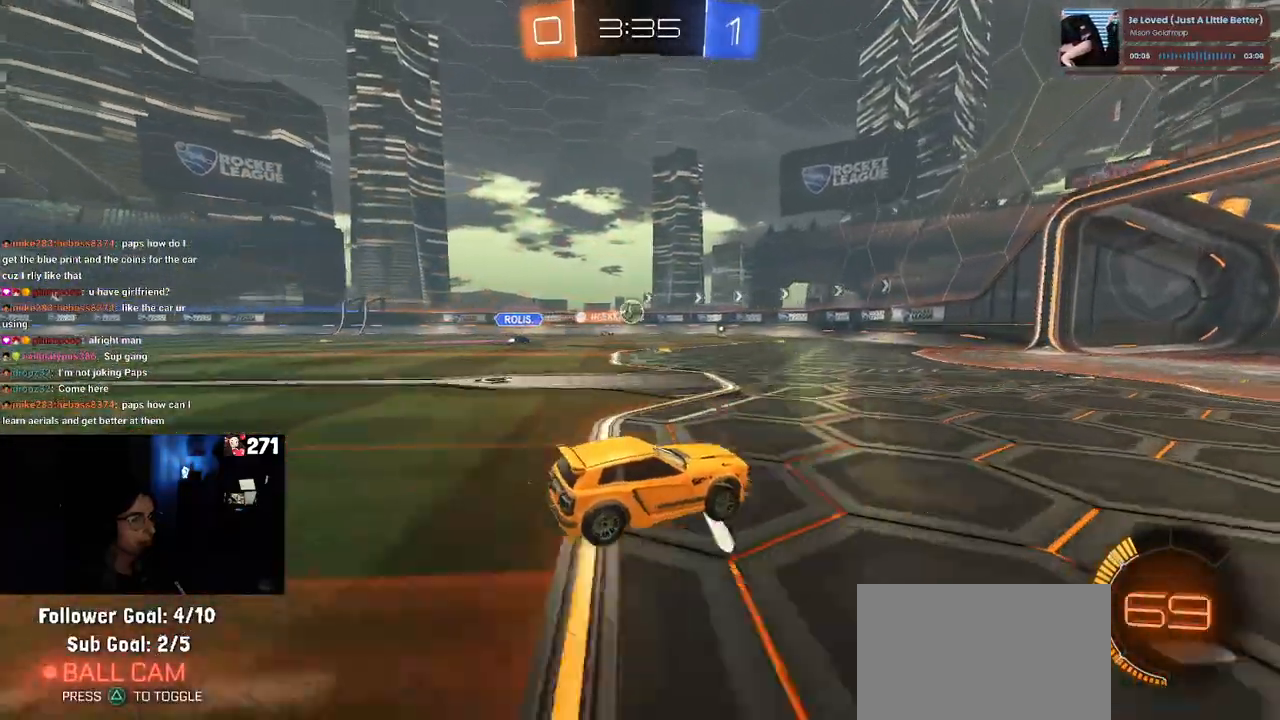
{"buttons": ["R2"], "left_stick": "left", "right_stick": "center", "events": [[83, "left_stick", "center"], [217, "left_stick", "left"], [250, "SQUARE", "down"], [383, "SQUARE", "up"]]}
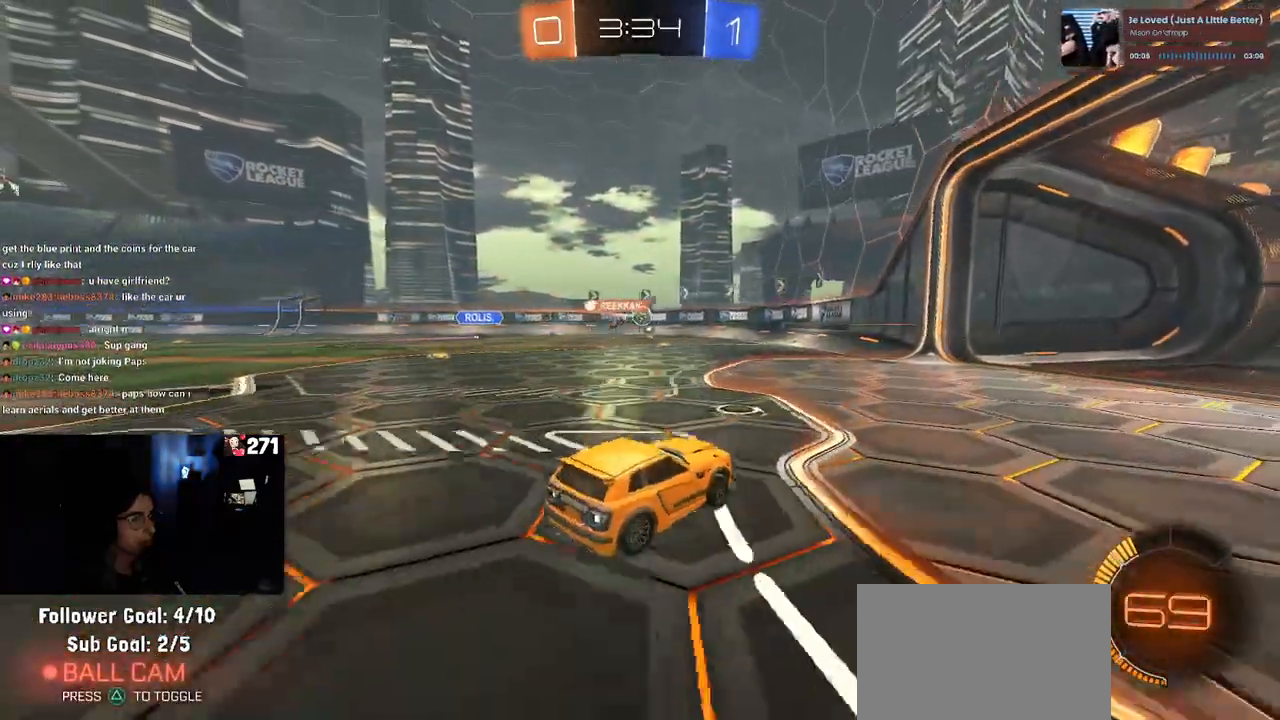
{"buttons": ["R2"], "left_stick": "center", "right_stick": "center", "events": [[400, "left_stick", "center"]]}
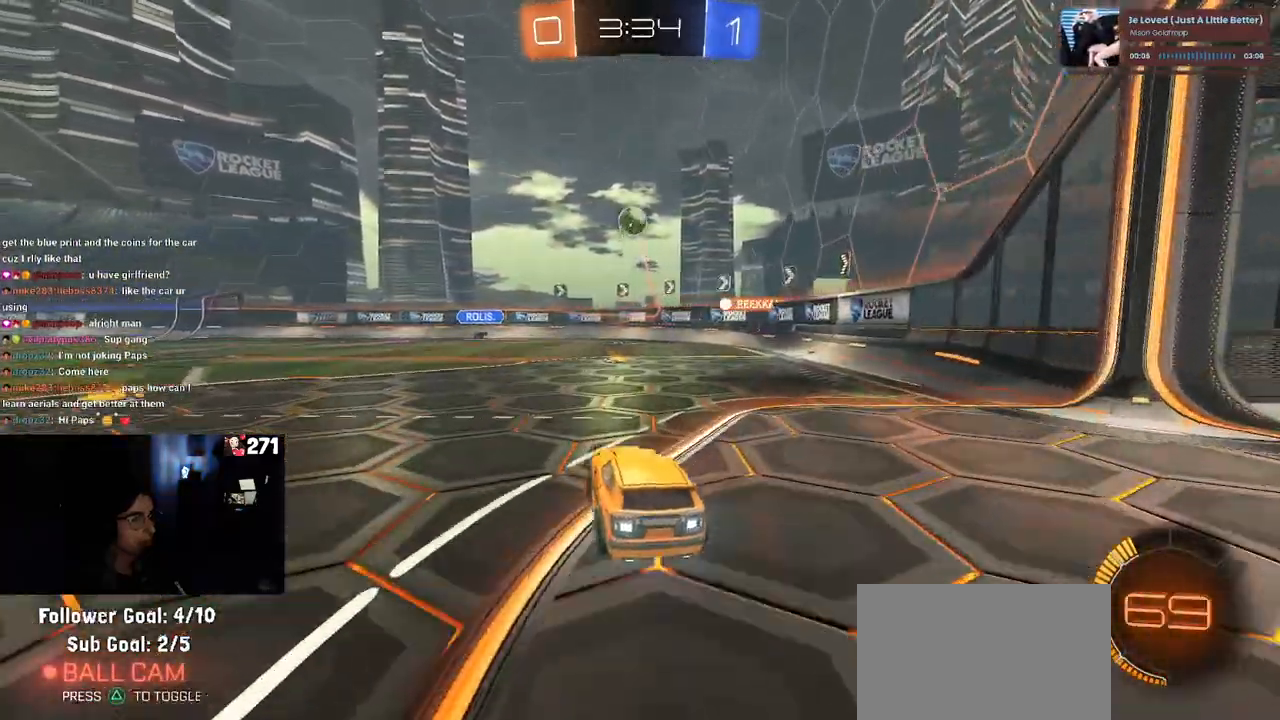
{"buttons": ["SQUARE", "R2"], "left_stick": "right", "right_stick": "center", "events": [[367, "SQUARE", "down"], [367, "left_stick", "right"]]}